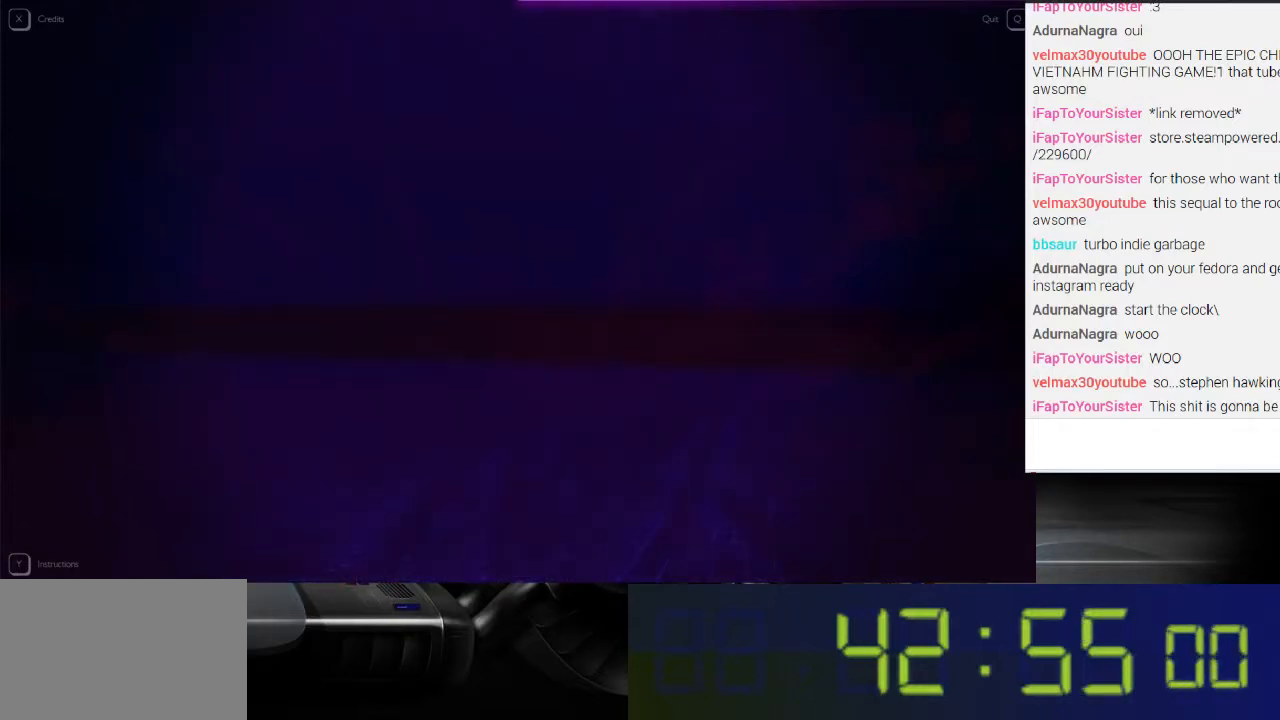
Gameplay with a controller (Xbox layout); each line is a JSON object with the inputs held at the frame after it. "events" lists button and stick changes between this image and that frame as [ms after this image, input, new state], when the widget could be followed in between. Not read: L3 R3.
{"buttons": ["L1"], "left_stick": "center", "right_stick": "right", "events": []}
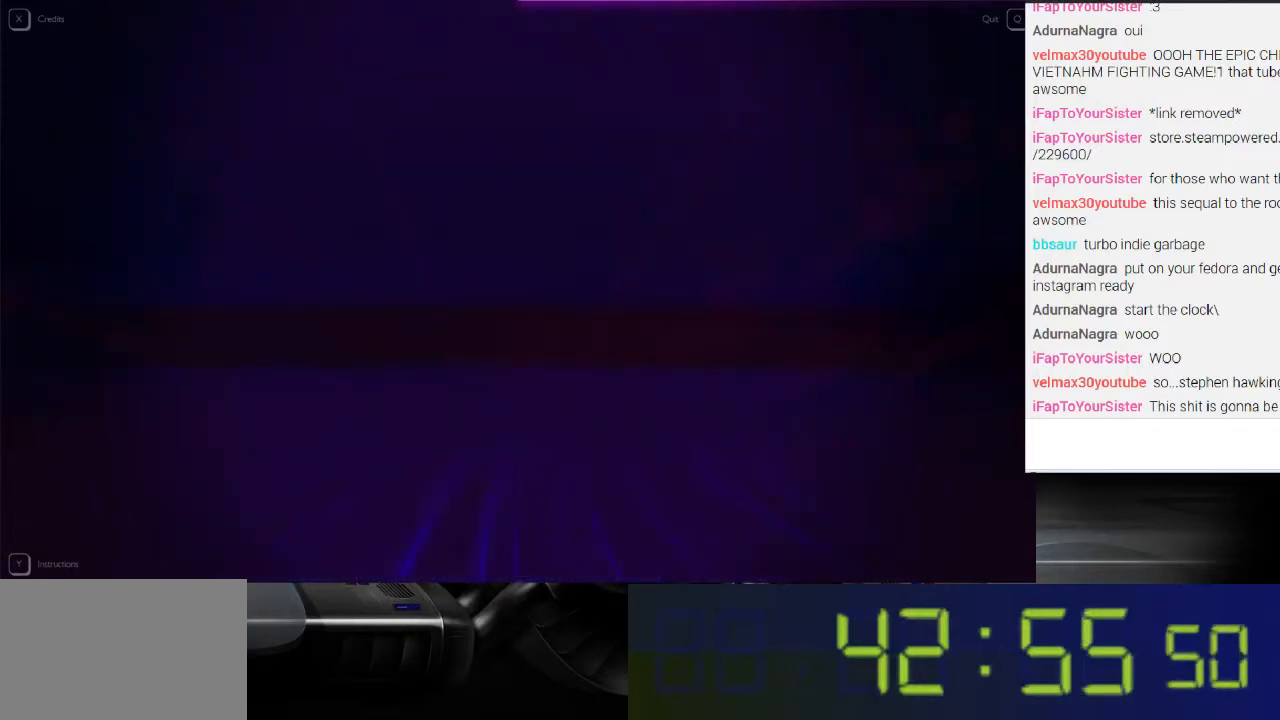
{"buttons": ["L1"], "left_stick": "center", "right_stick": "right", "events": []}
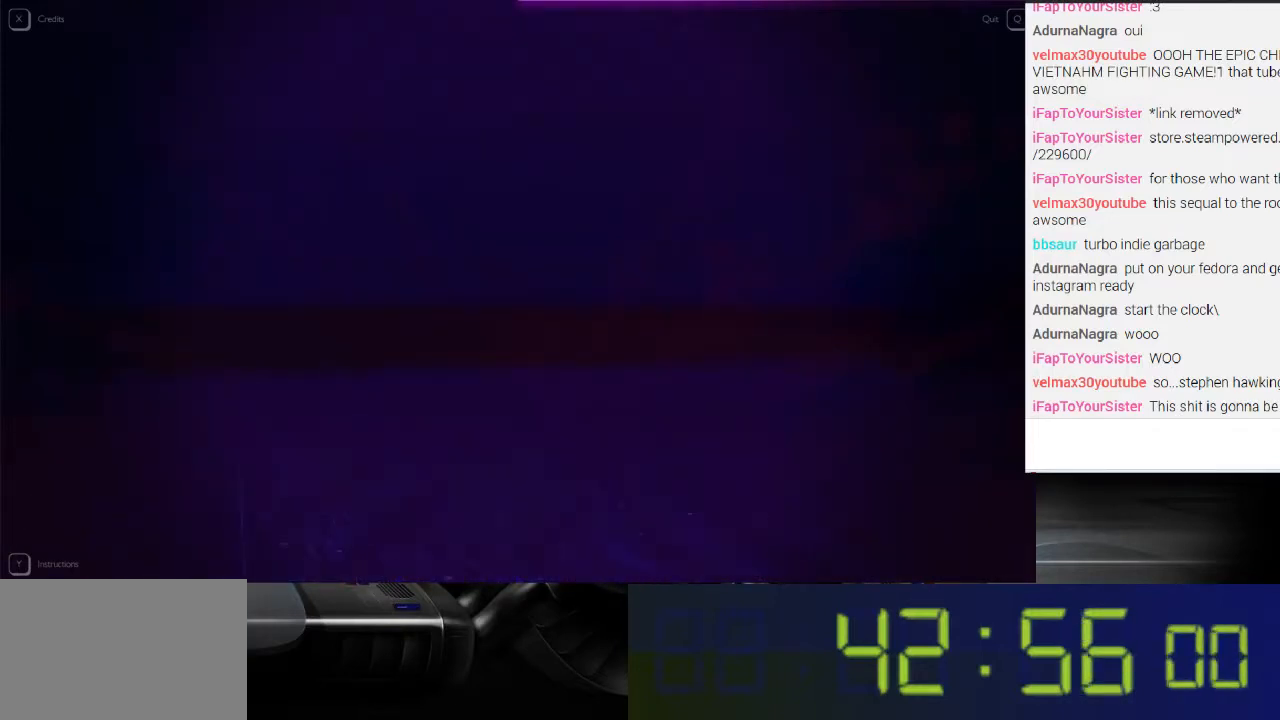
{"buttons": ["L1"], "left_stick": "center", "right_stick": "right", "events": []}
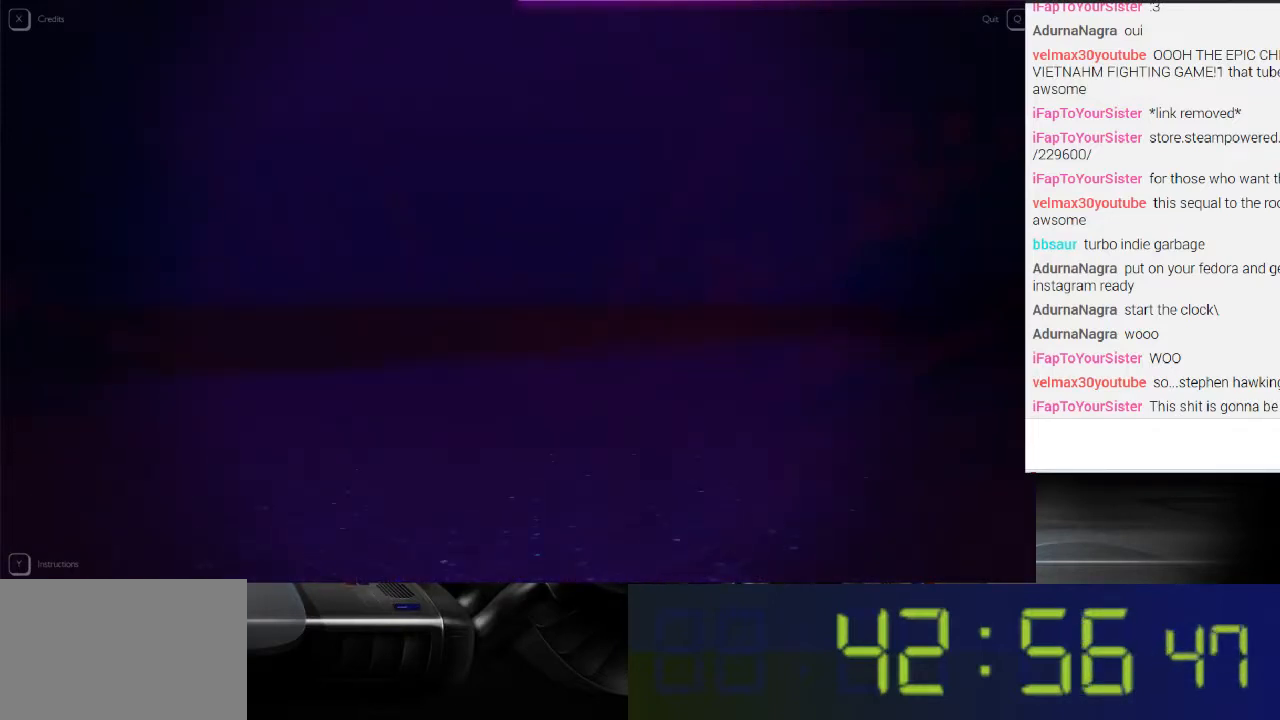
{"buttons": ["L1"], "left_stick": "center", "right_stick": "right", "events": []}
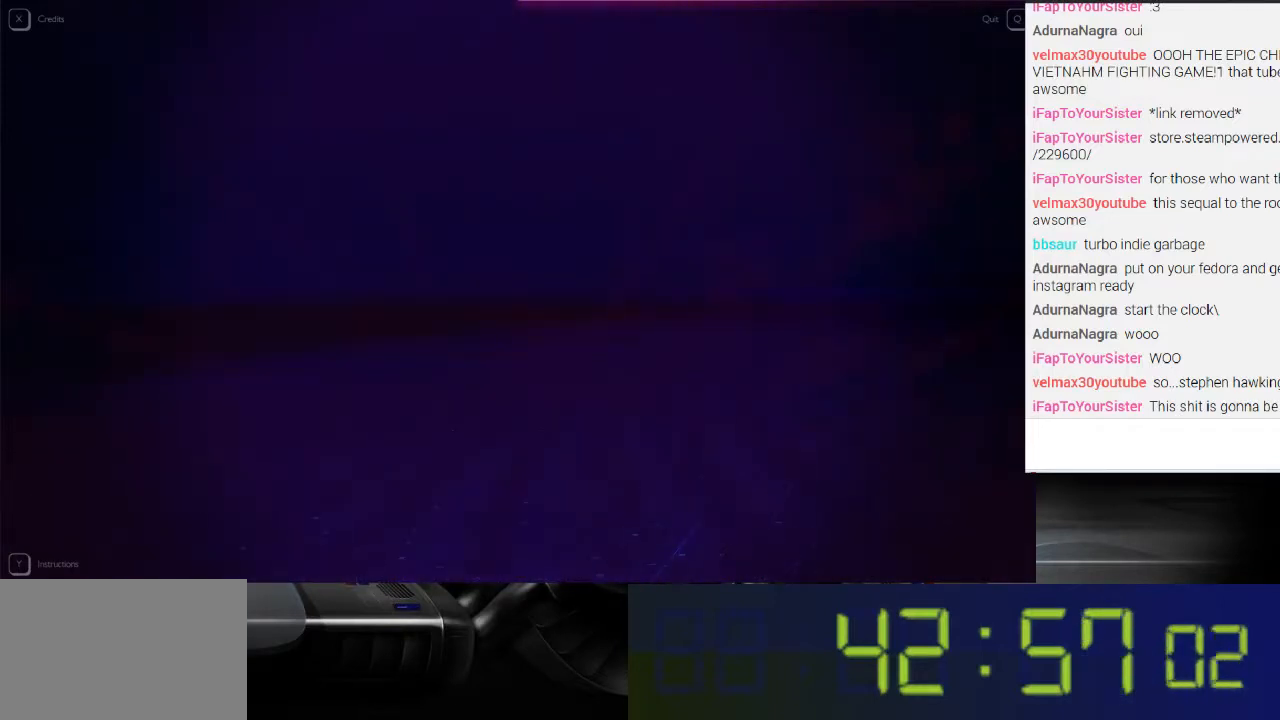
{"buttons": ["L1"], "left_stick": "center", "right_stick": "right", "events": []}
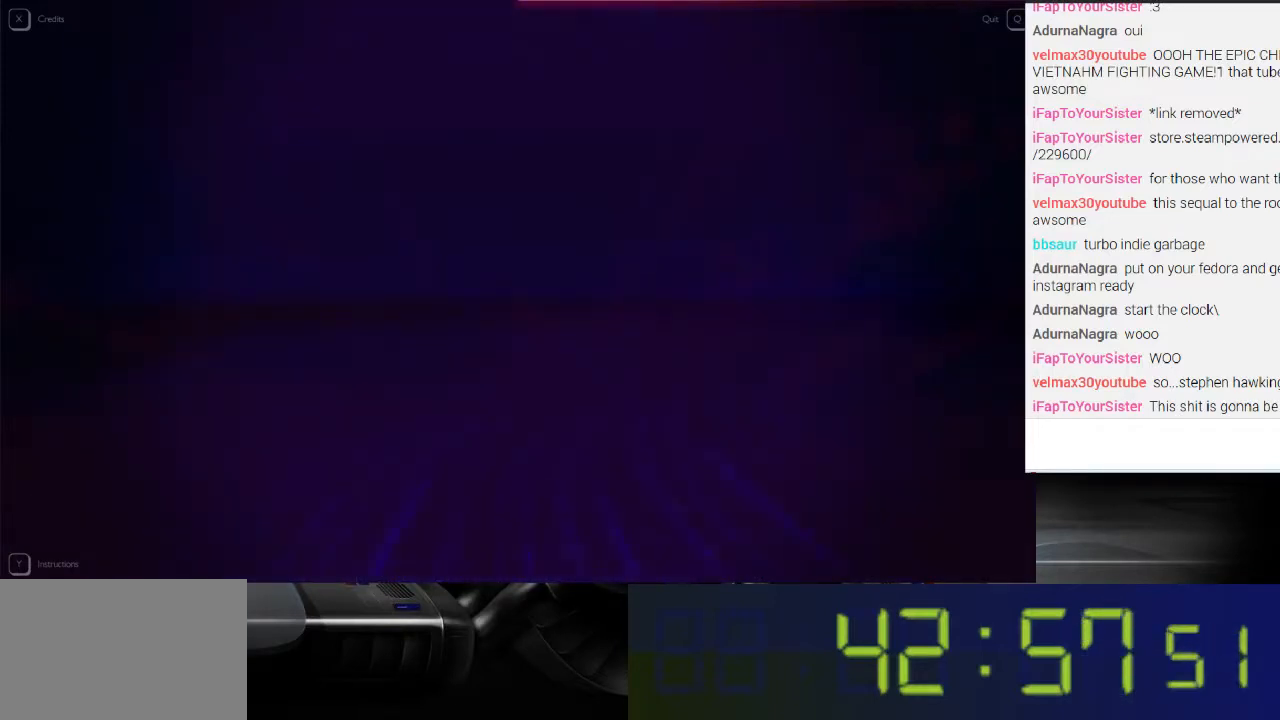
{"buttons": ["L1"], "left_stick": "center", "right_stick": "right", "events": []}
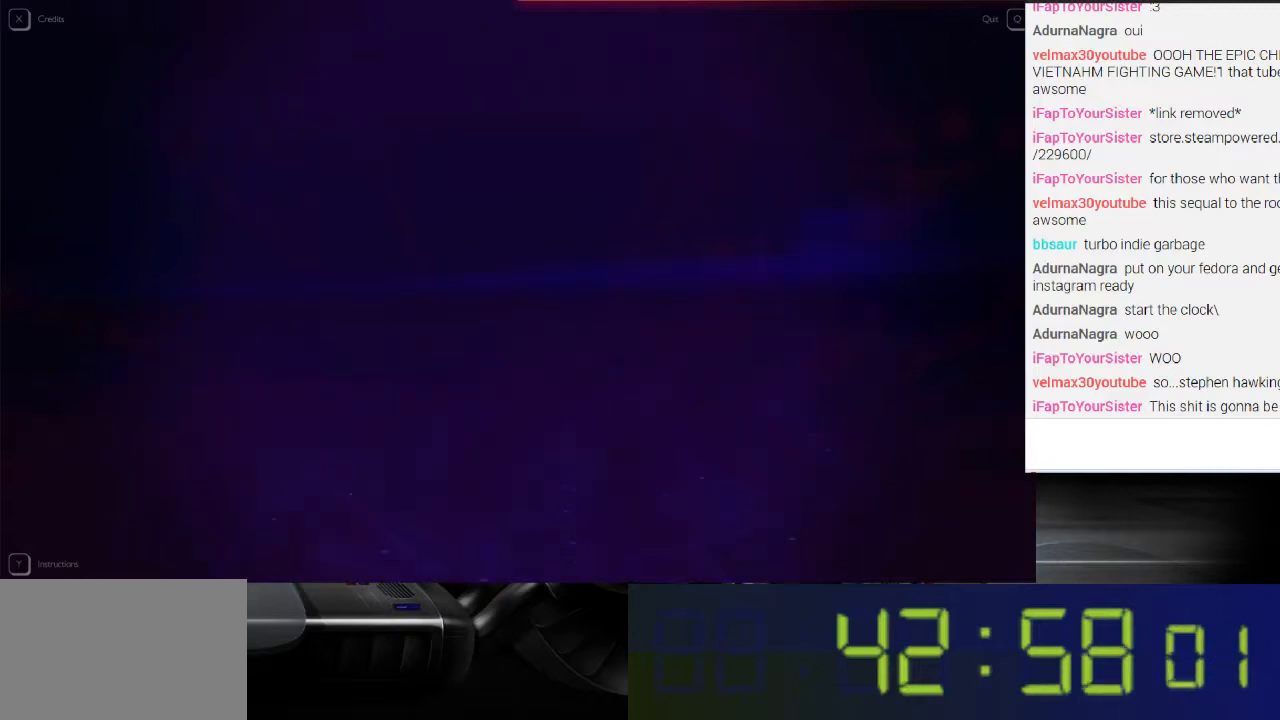
{"buttons": ["L1"], "left_stick": "center", "right_stick": "center", "events": [[433, "right_stick", "center"]]}
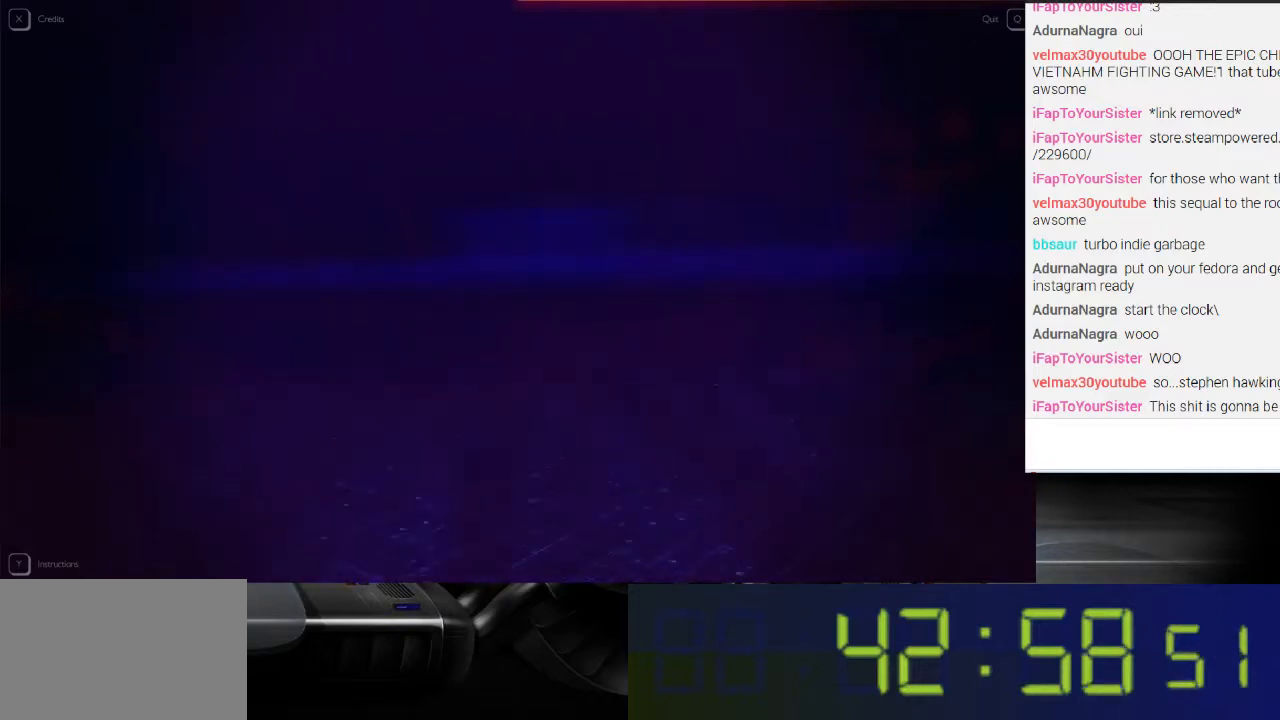
{"buttons": ["L1"], "left_stick": "center", "right_stick": "left", "events": [[467, "right_stick", "left"]]}
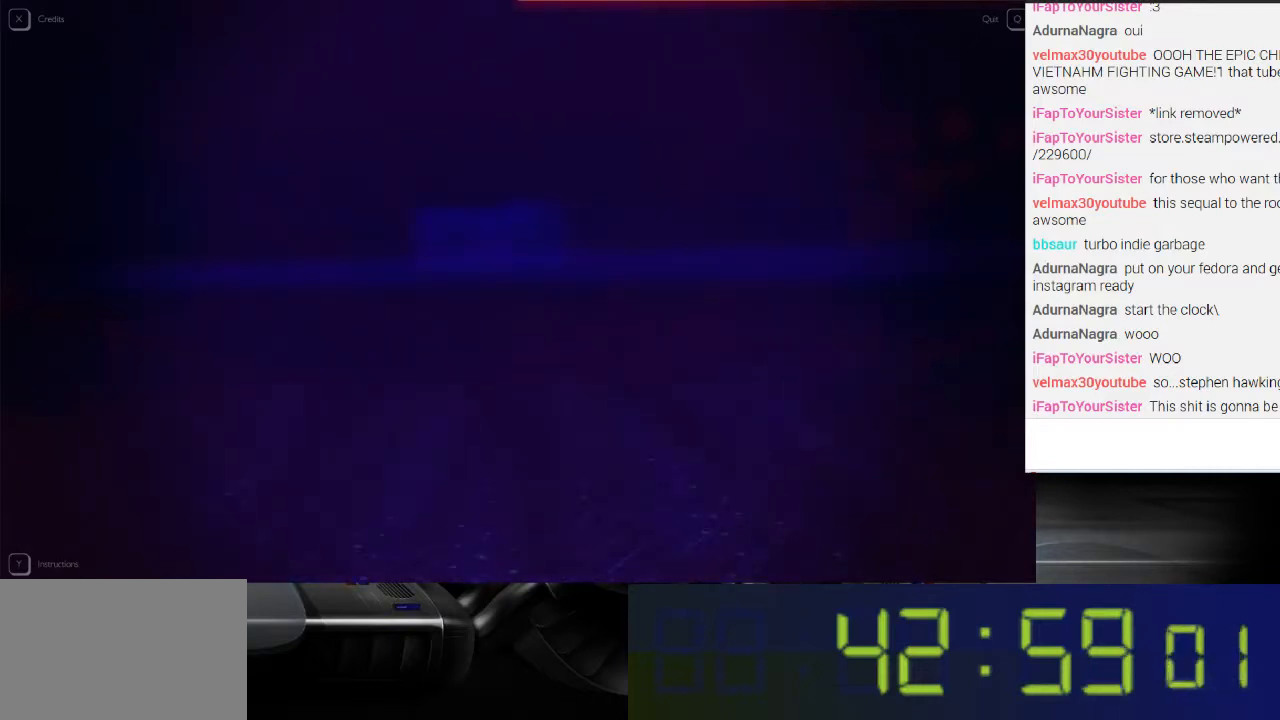
{"buttons": [], "left_stick": "center", "right_stick": "center", "events": [[200, "right_stick", "center"], [467, "L1", "up"]]}
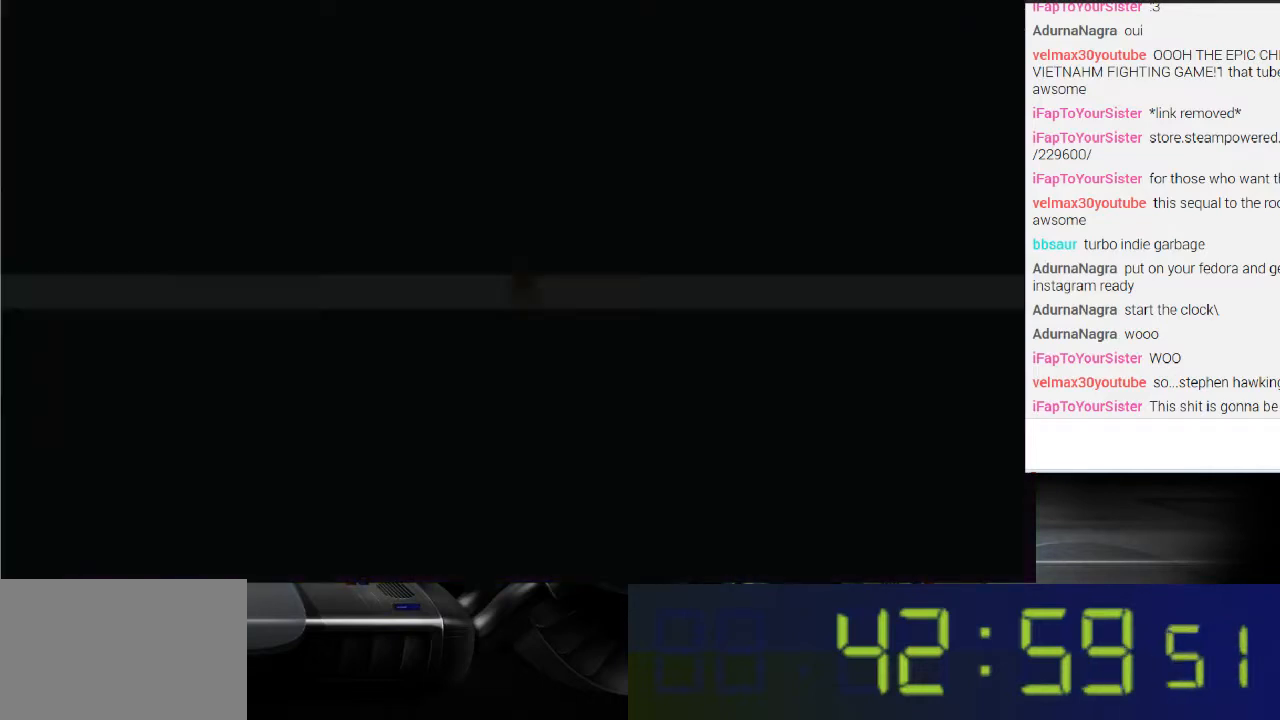
{"buttons": [], "left_stick": "center", "right_stick": "center", "events": []}
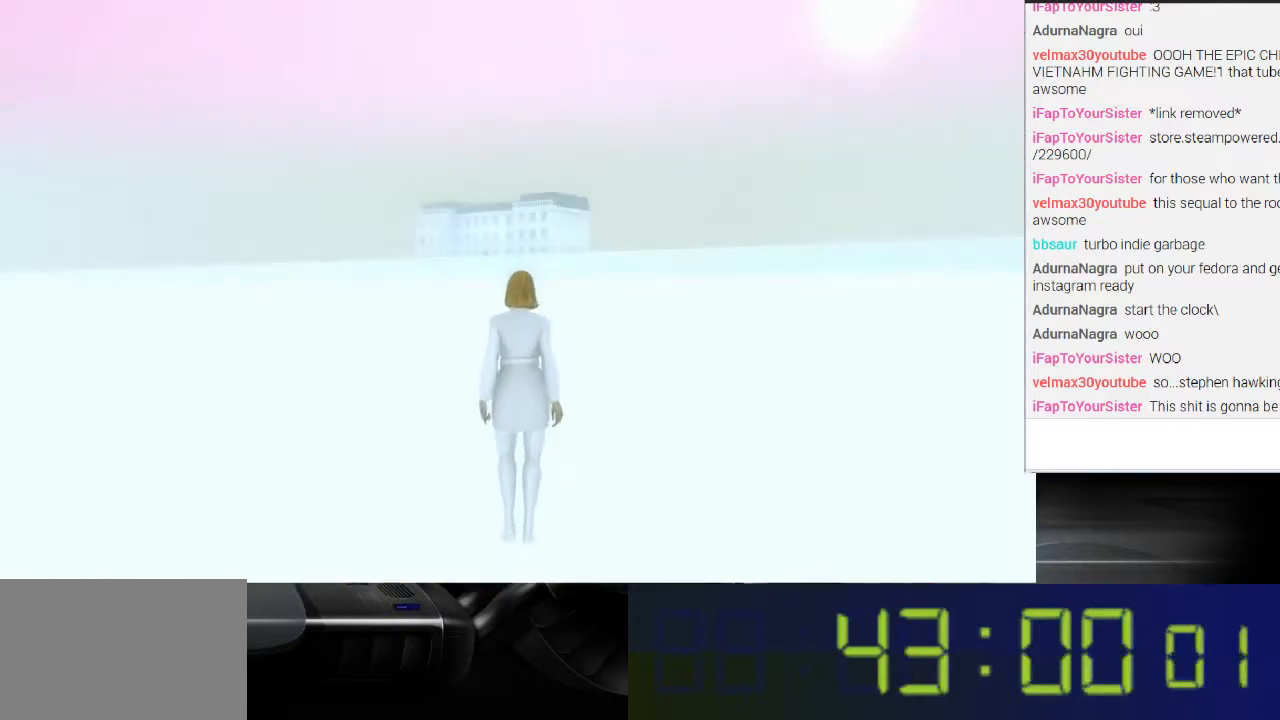
{"buttons": ["R1"], "left_stick": "center", "right_stick": "center", "events": [[500, "R1", "down"]]}
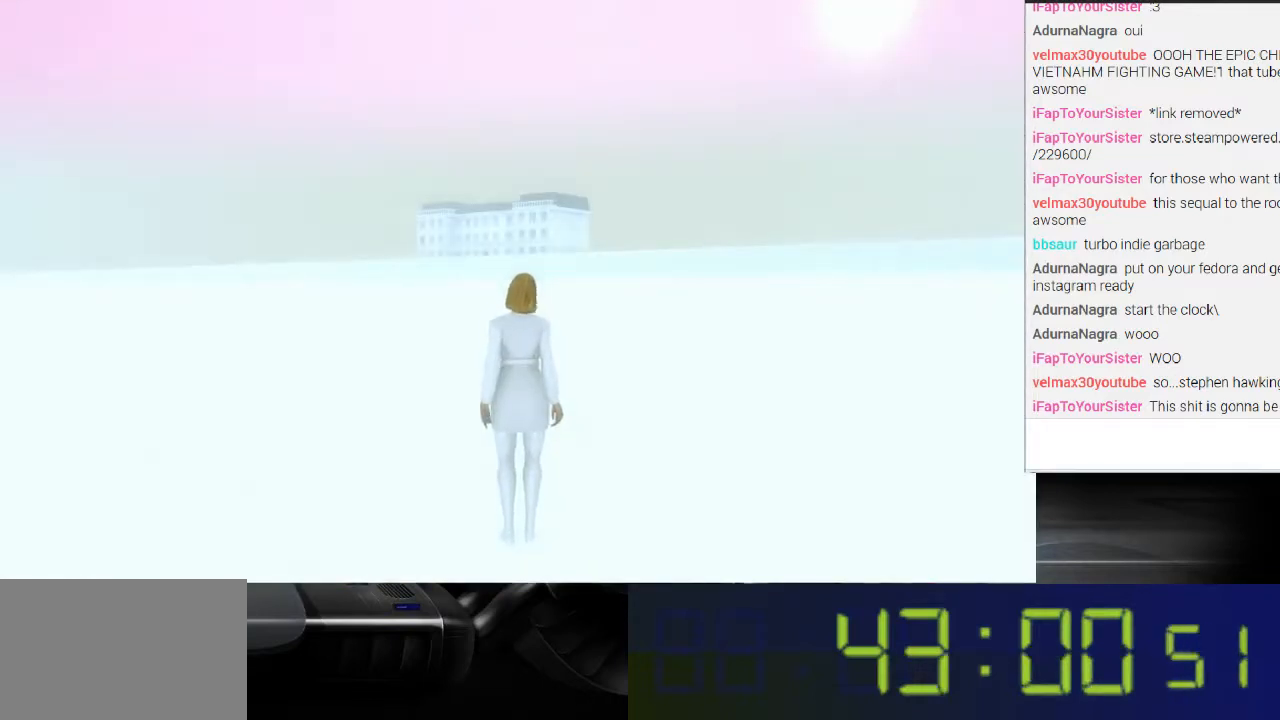
{"buttons": ["R1"], "left_stick": "center", "right_stick": "center", "events": []}
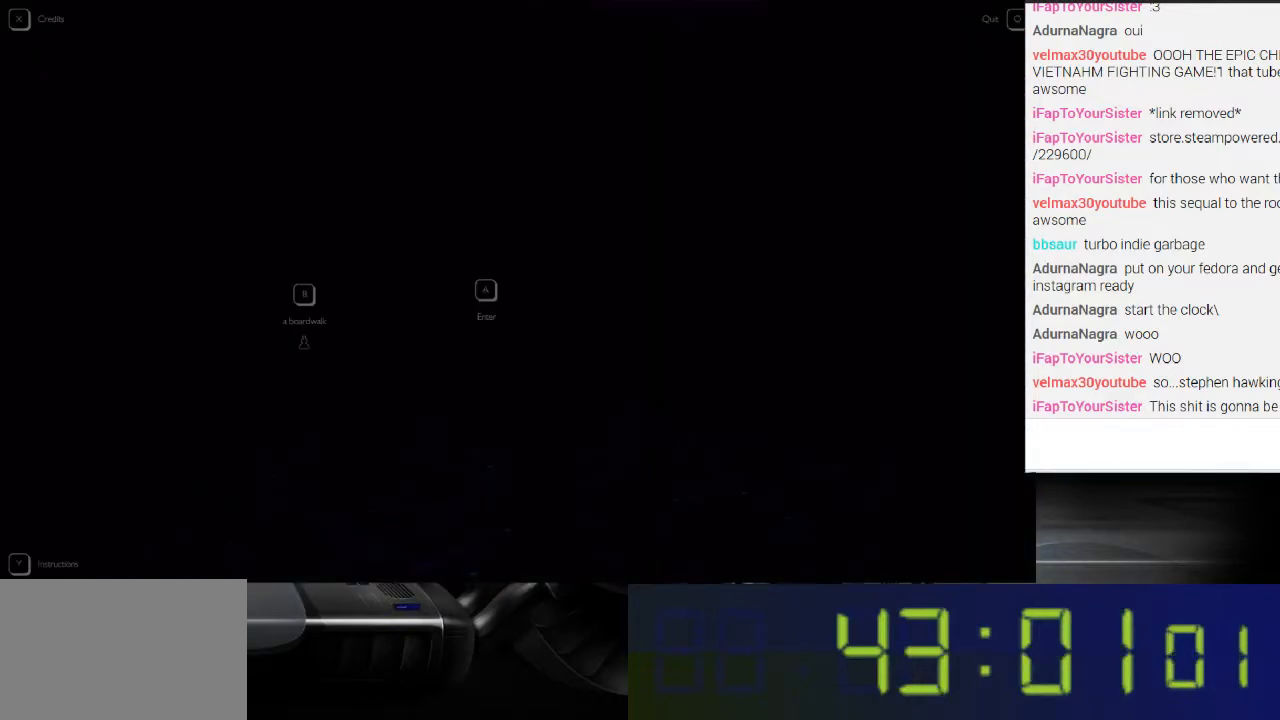
{"buttons": ["R1"], "left_stick": "center", "right_stick": "center", "events": []}
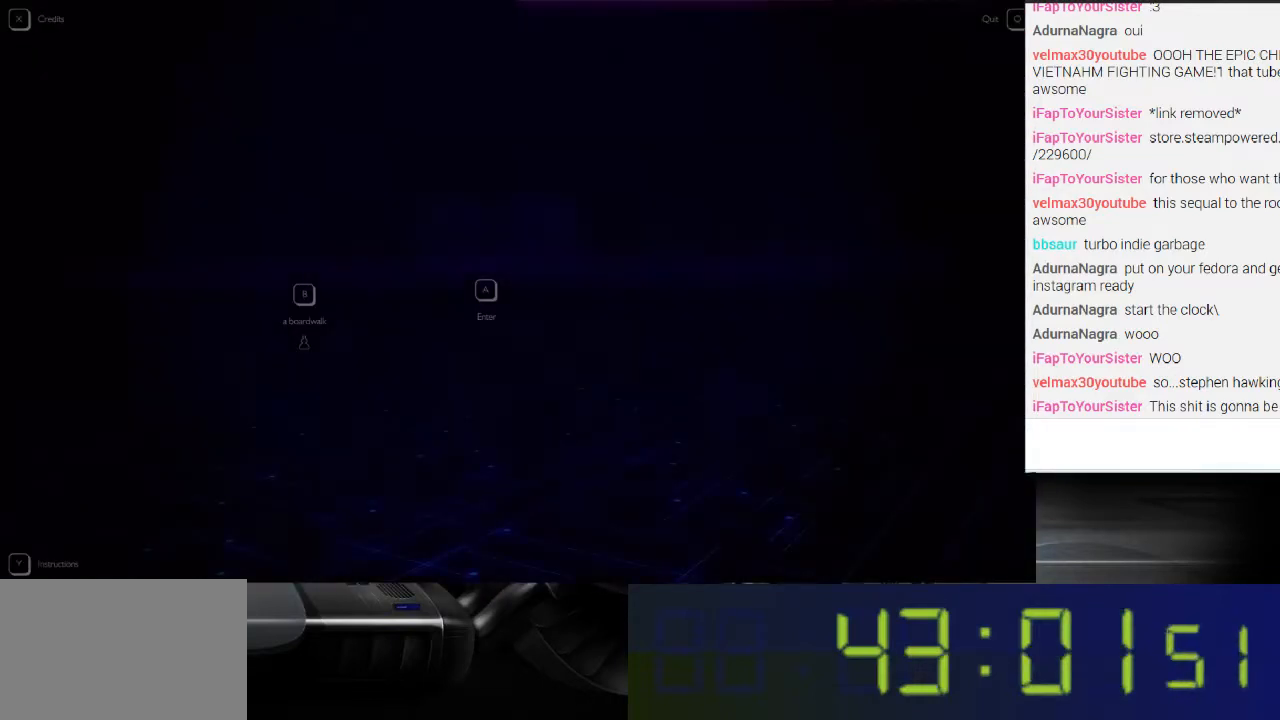
{"buttons": ["R1"], "left_stick": "center", "right_stick": "center", "events": []}
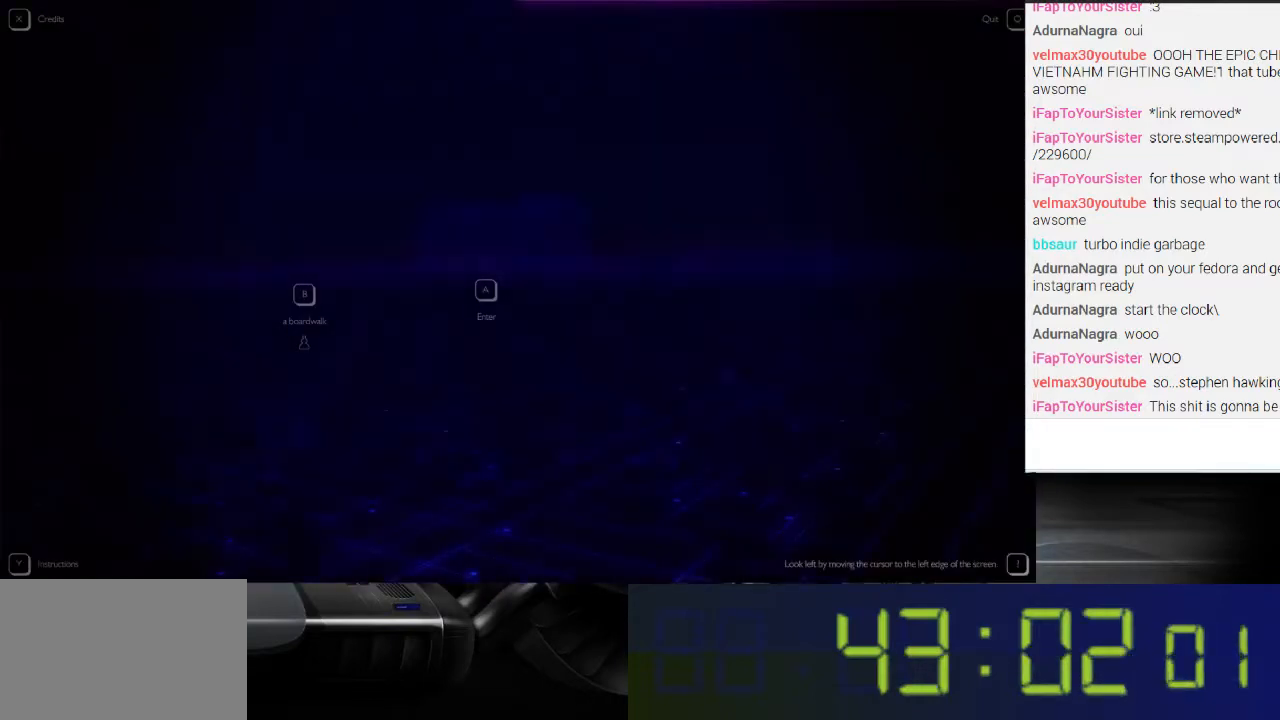
{"buttons": ["R1"], "left_stick": "center", "right_stick": "center", "events": []}
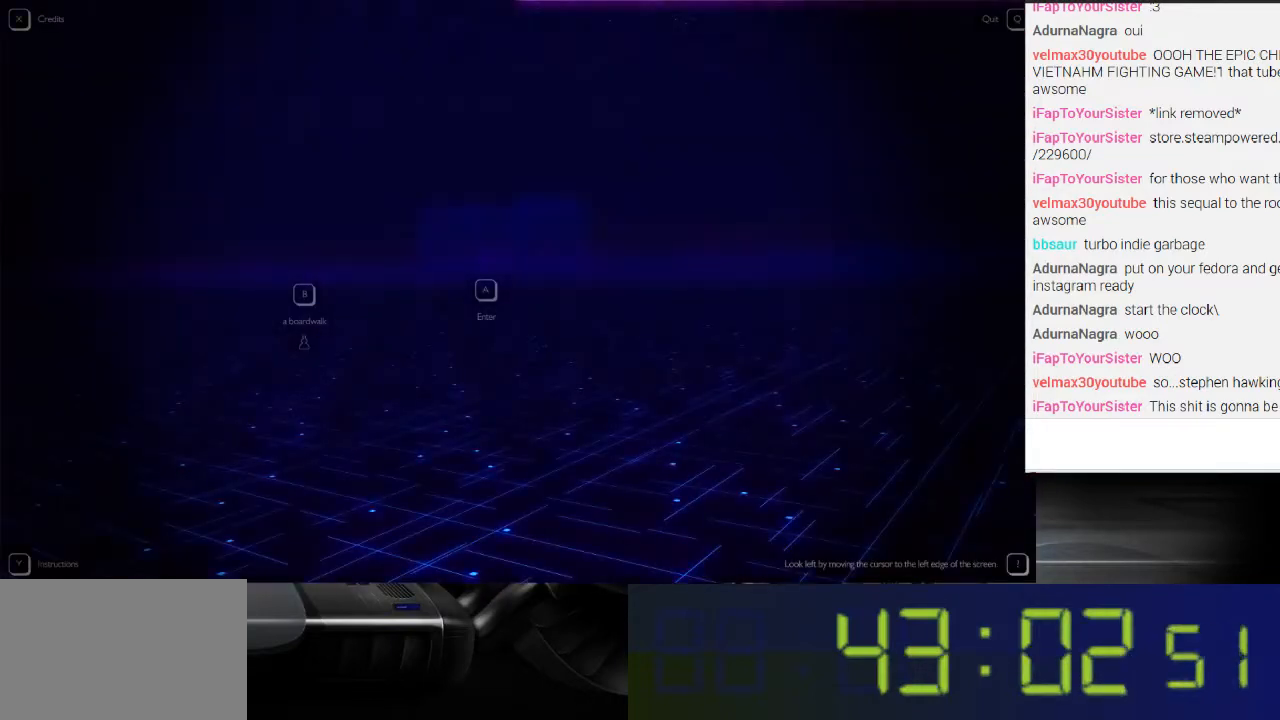
{"buttons": ["R1"], "left_stick": "center", "right_stick": "center", "events": []}
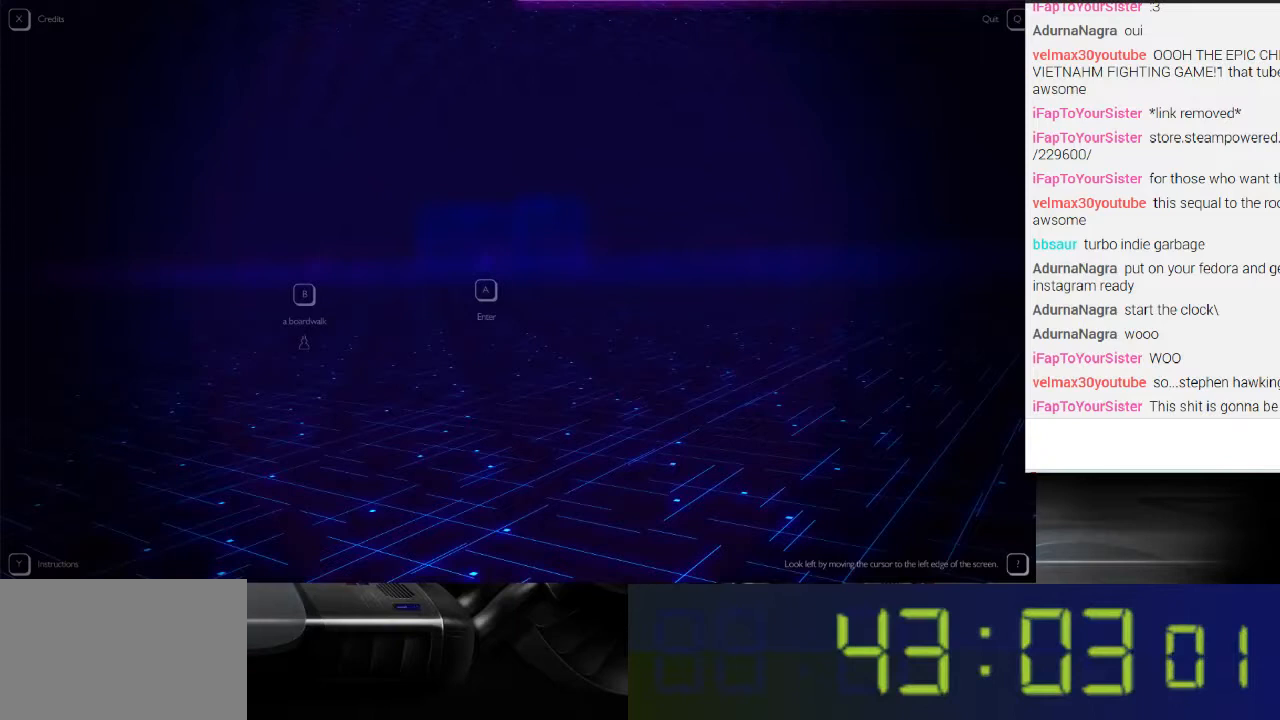
{"buttons": ["R1"], "left_stick": "center", "right_stick": "center", "events": []}
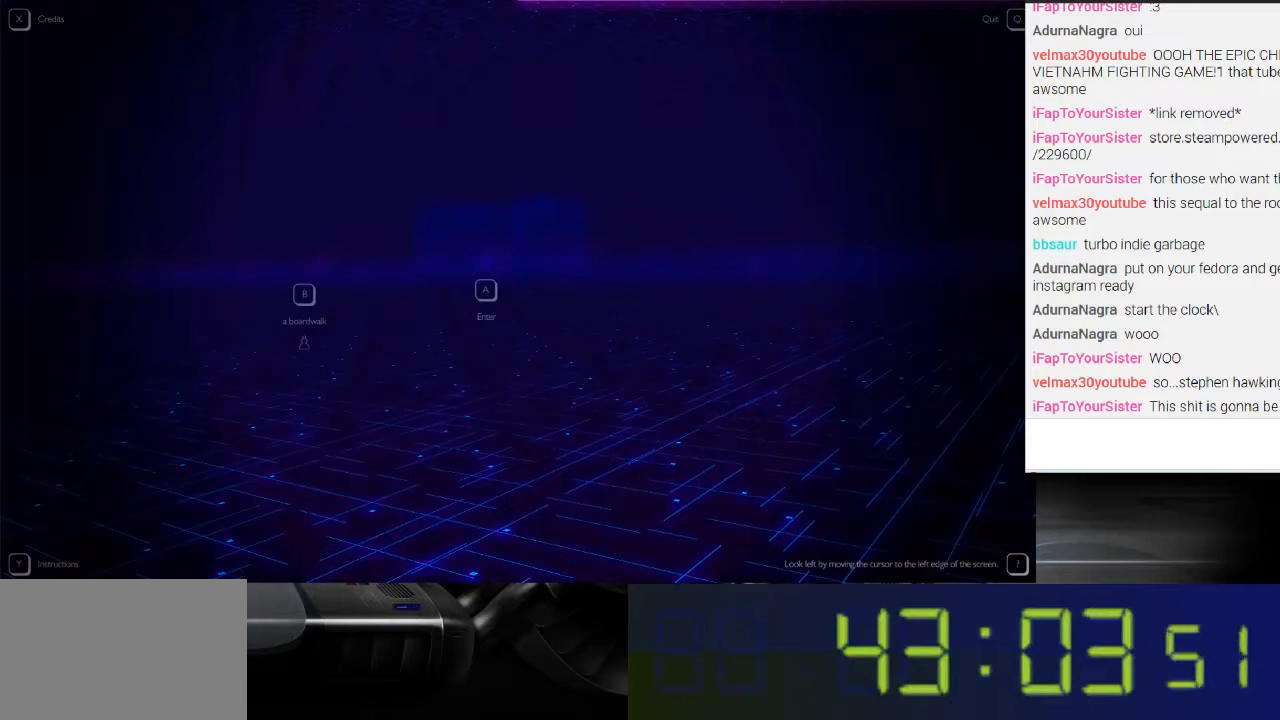
{"buttons": ["B", "R1"], "left_stick": "center", "right_stick": "center", "events": [[400, "B", "down"]]}
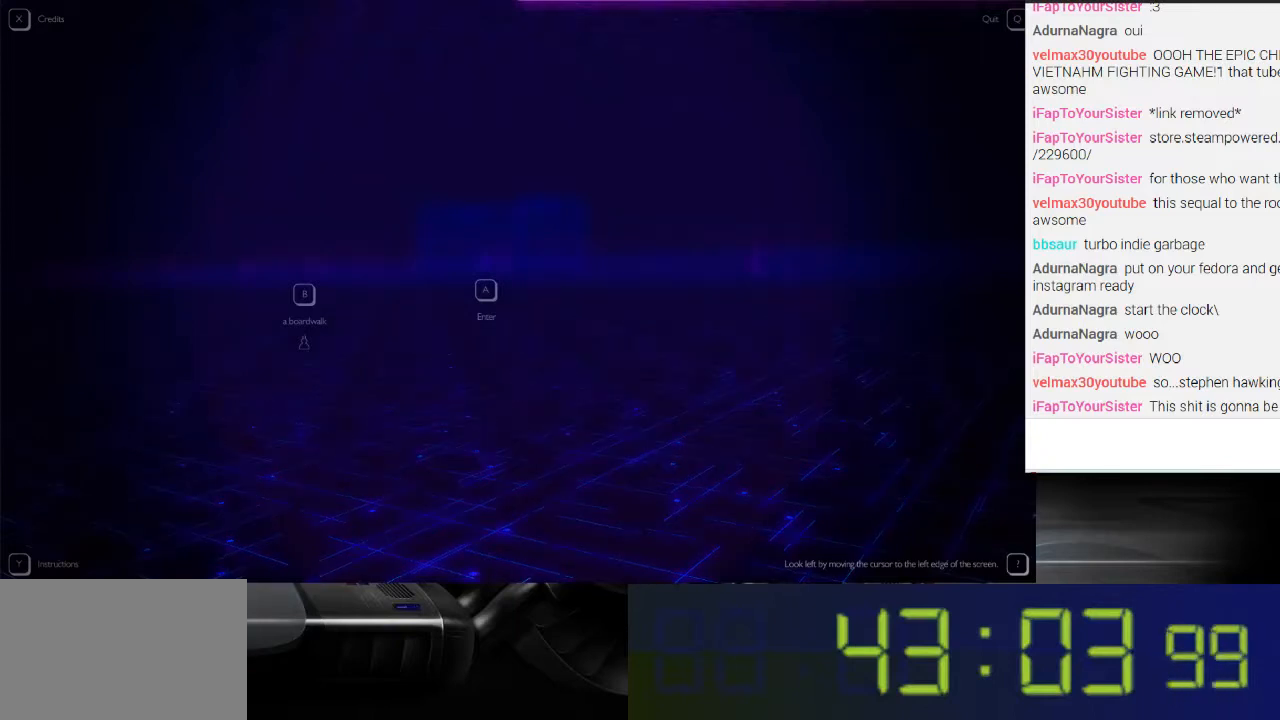
{"buttons": ["R1"], "left_stick": "center", "right_stick": "center", "events": [[67, "B", "up"]]}
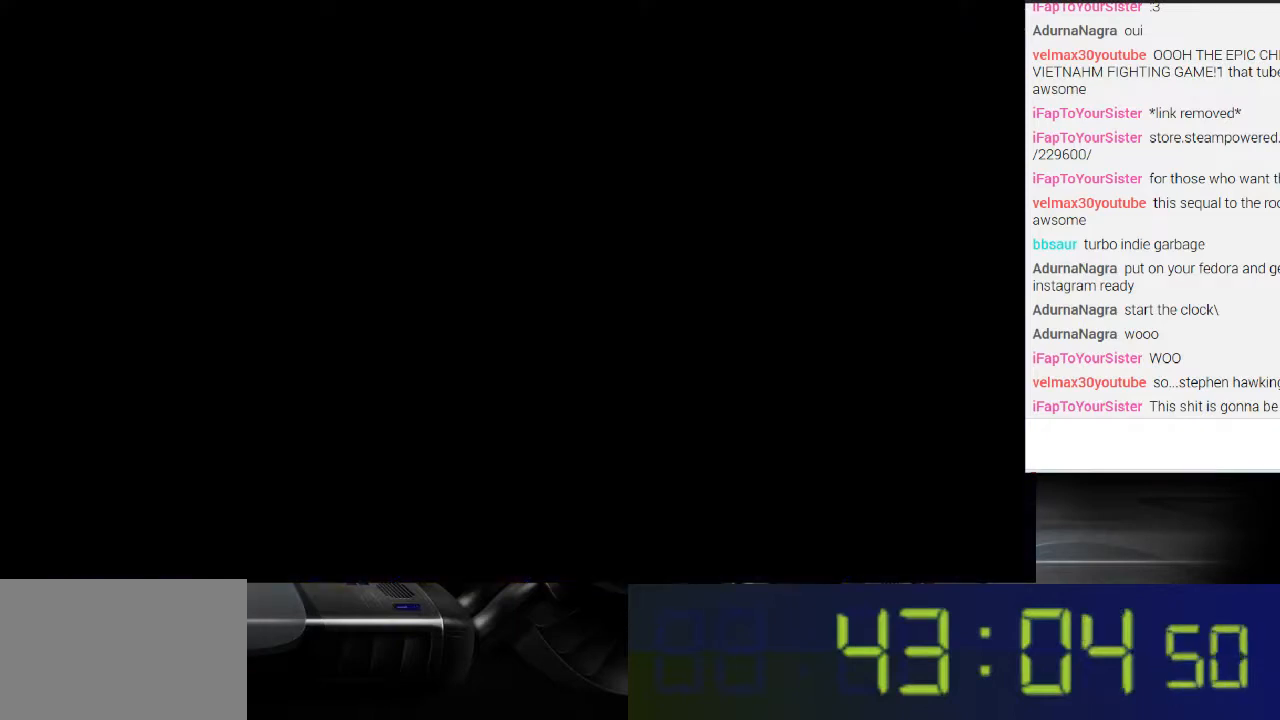
{"buttons": ["R1"], "left_stick": "center", "right_stick": "center", "events": []}
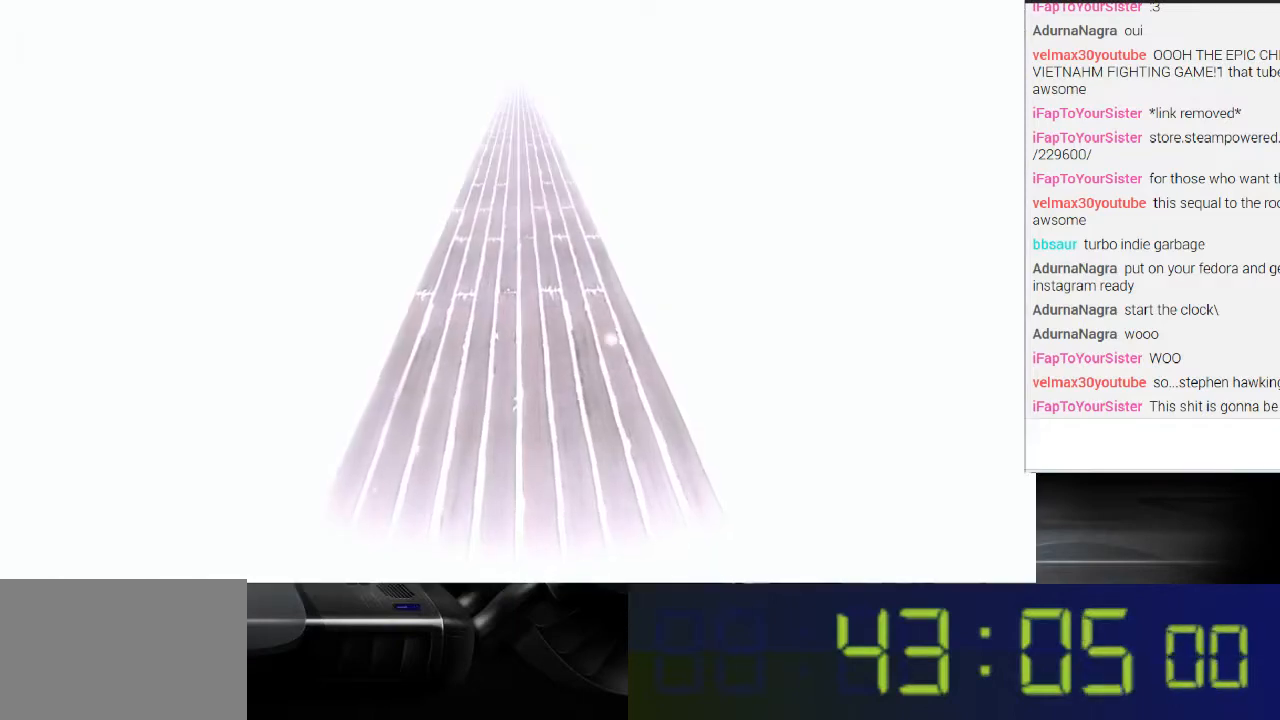
{"buttons": [], "left_stick": "center", "right_stick": "center", "events": [[167, "R1", "up"]]}